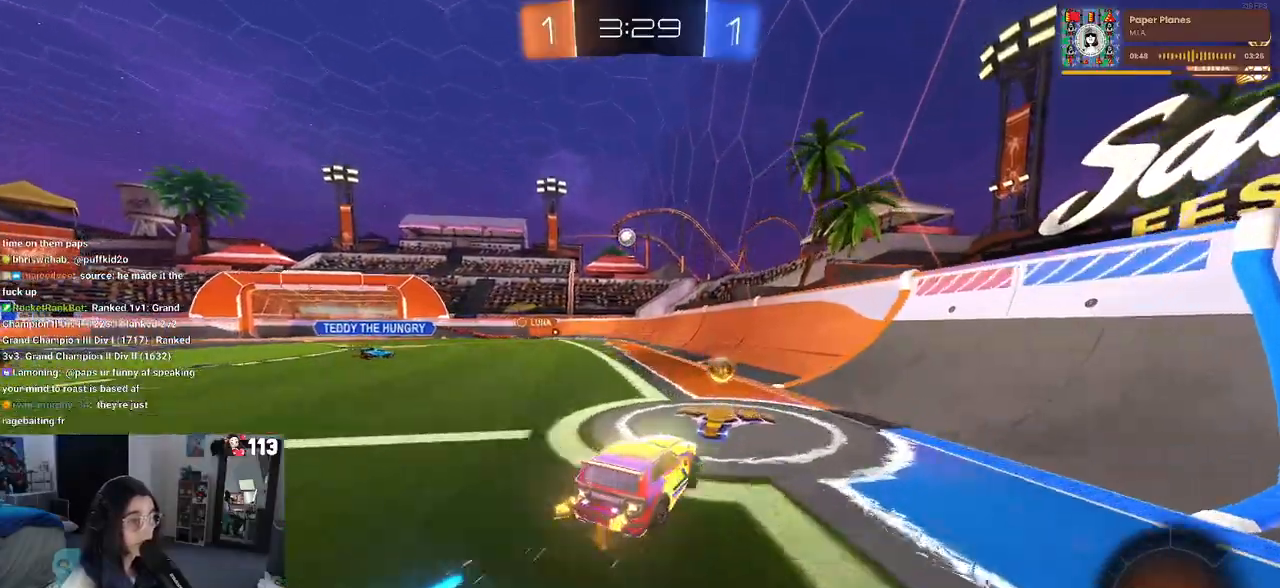
Gameplay with a controller (PlayStation layout); each line is a JSON object with the inputs held at the frame after it. "events" lists button and stick changes between this image and that frame as [ms after this image, input, new state], when the widget could be followed in between. Not read: R2.
{"buttons": [], "left_stick": "left", "right_stick": "center", "events": []}
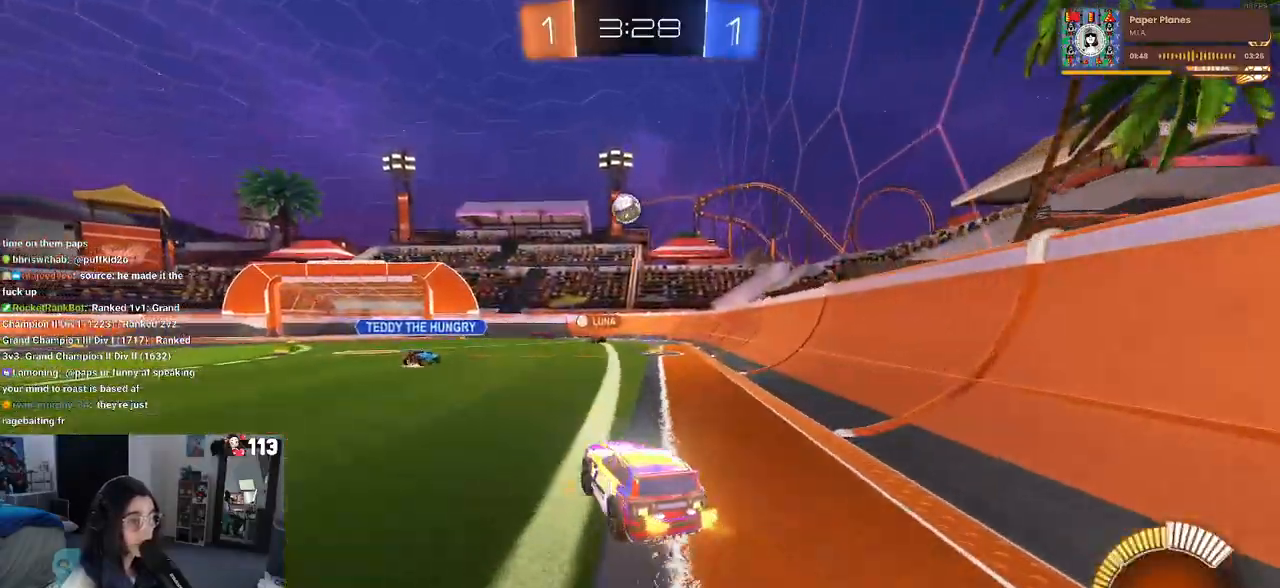
{"buttons": [], "left_stick": "center", "right_stick": "center", "events": [[50, "left_stick", "center"], [100, "R1", "down"], [500, "R1", "up"]]}
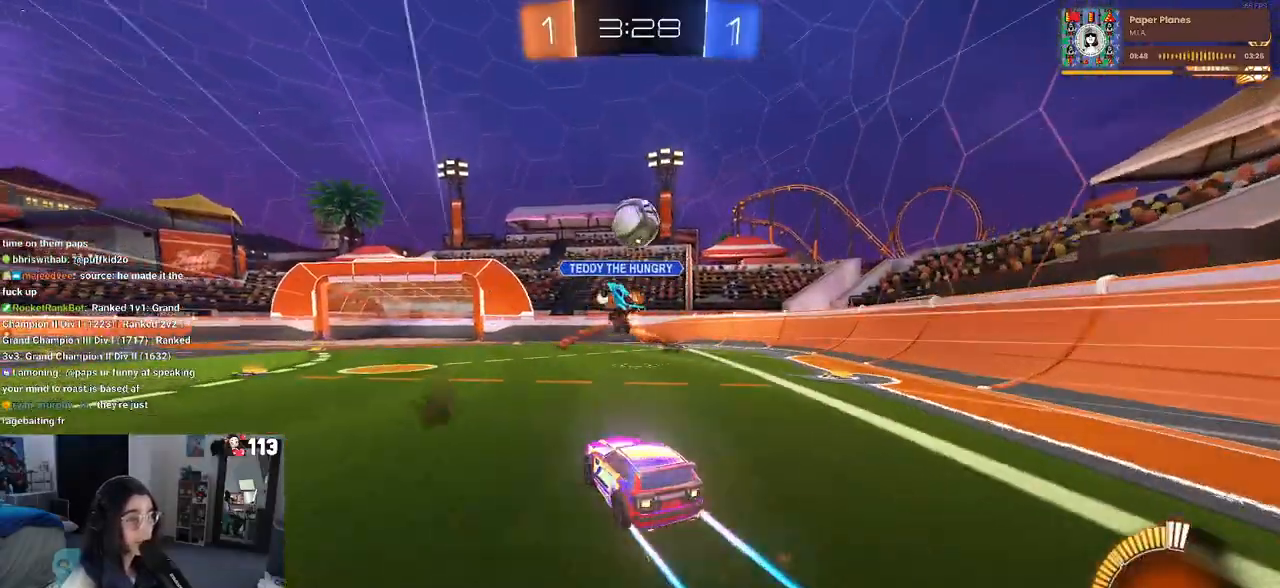
{"buttons": [], "left_stick": "center", "right_stick": "center", "events": [[233, "left_stick", "right"], [450, "left_stick", "center"]]}
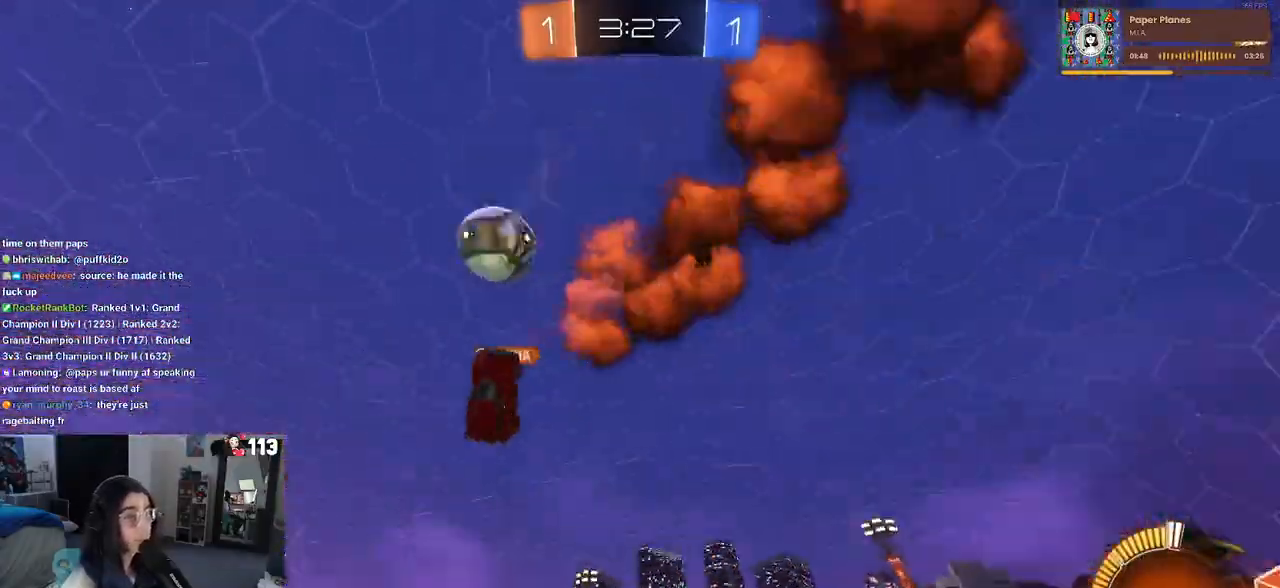
{"buttons": [], "left_stick": "left", "right_stick": "center", "events": [[217, "left_stick", "left"]]}
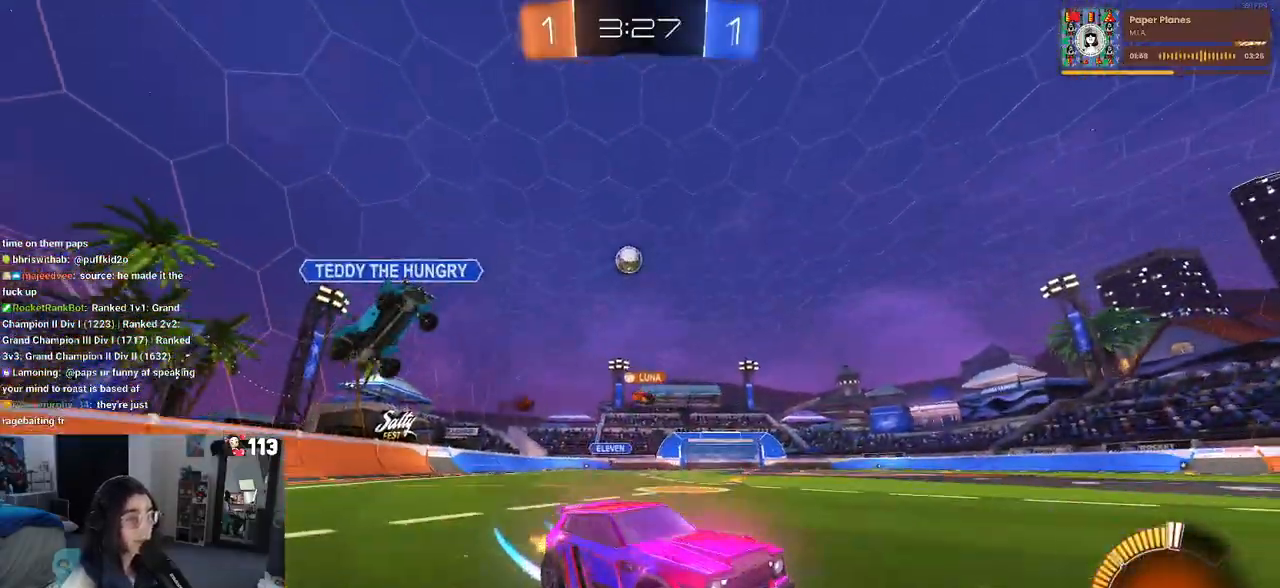
{"buttons": [], "left_stick": "left", "right_stick": "center", "events": [[67, "left_stick", "center"], [500, "left_stick", "left"]]}
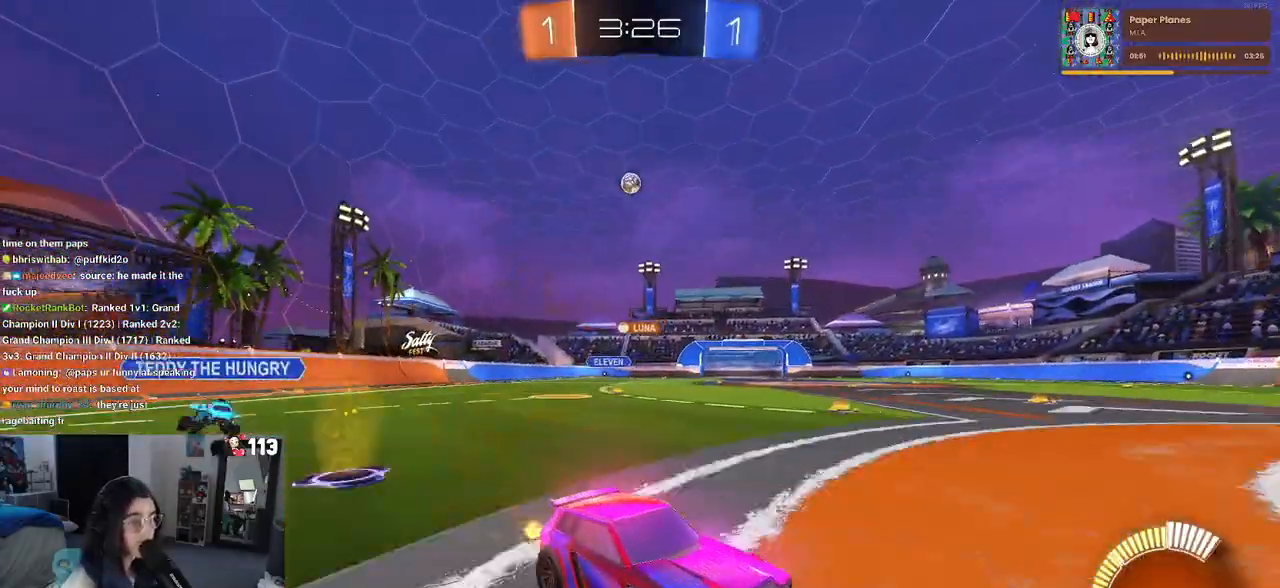
{"buttons": [], "left_stick": "left", "right_stick": "center", "events": [[83, "SQUARE", "down"], [167, "SQUARE", "up"]]}
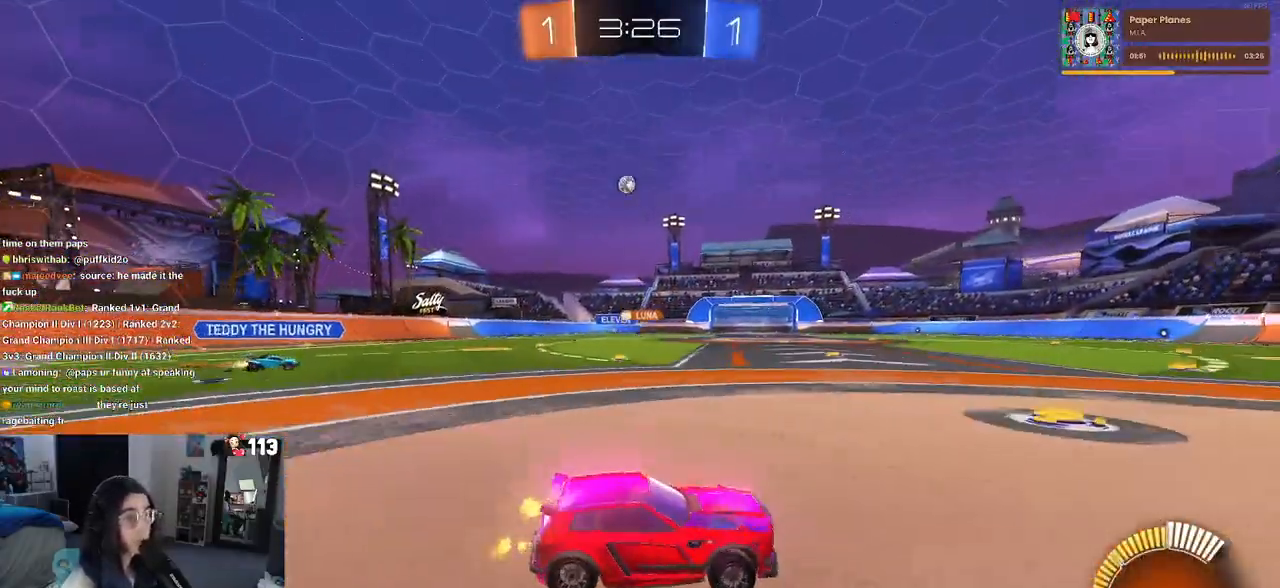
{"buttons": [], "left_stick": "left", "right_stick": "center", "events": []}
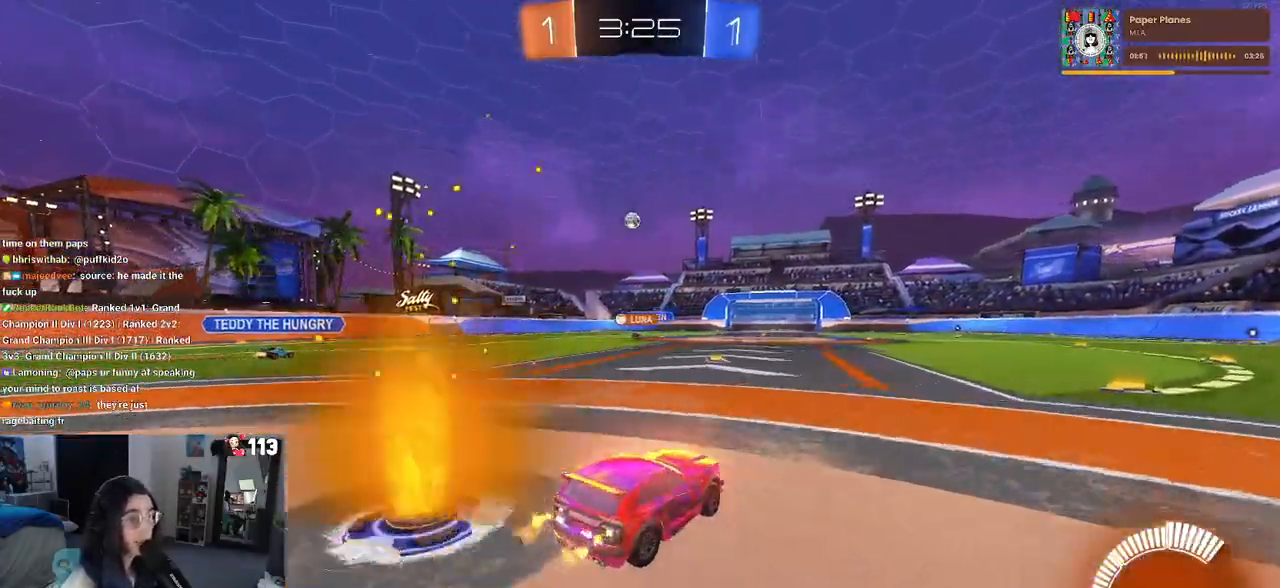
{"buttons": [], "left_stick": "center", "right_stick": "center", "events": [[283, "left_stick", "center"]]}
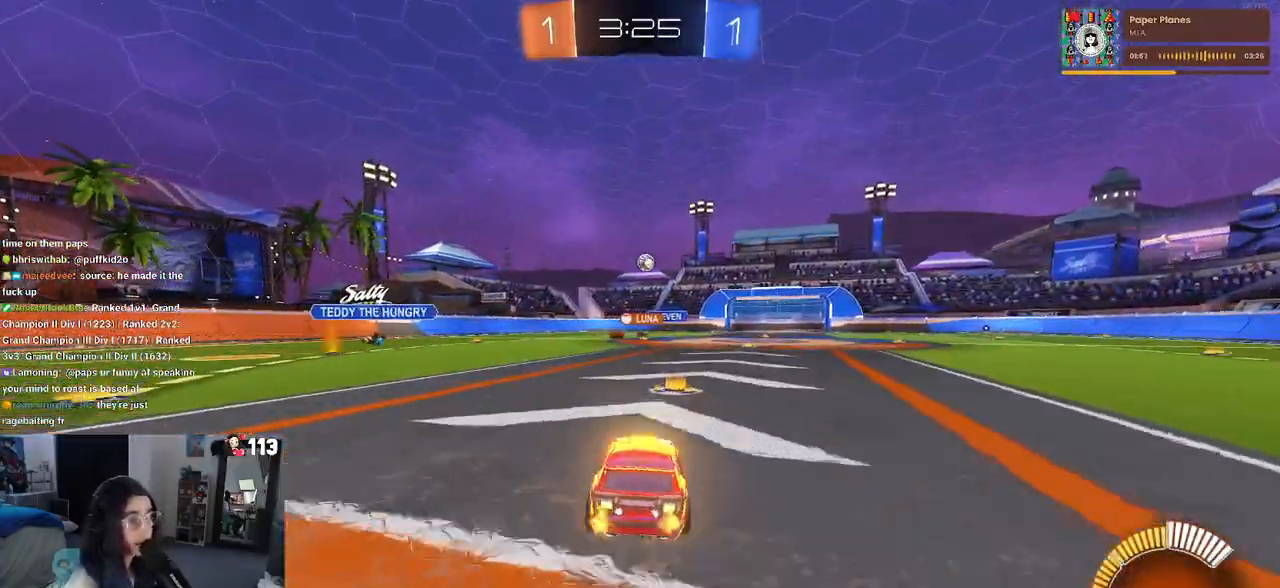
{"buttons": [], "left_stick": "right", "right_stick": "center", "events": [[467, "left_stick", "right"]]}
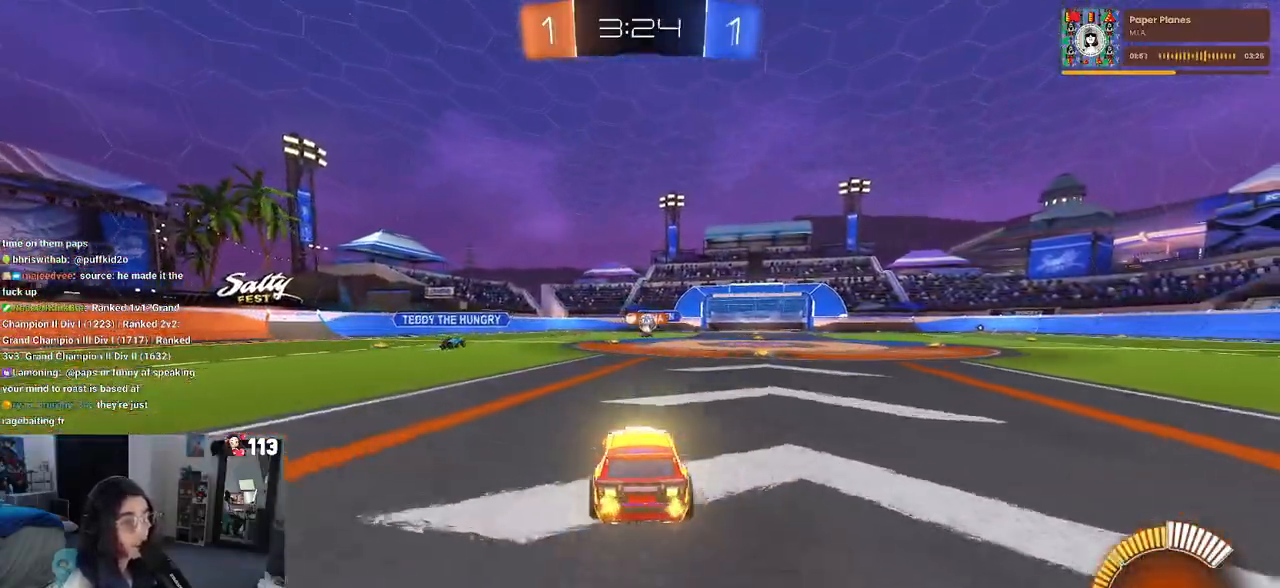
{"buttons": [], "left_stick": "right", "right_stick": "center", "events": [[250, "left_stick", "center"], [467, "left_stick", "right"]]}
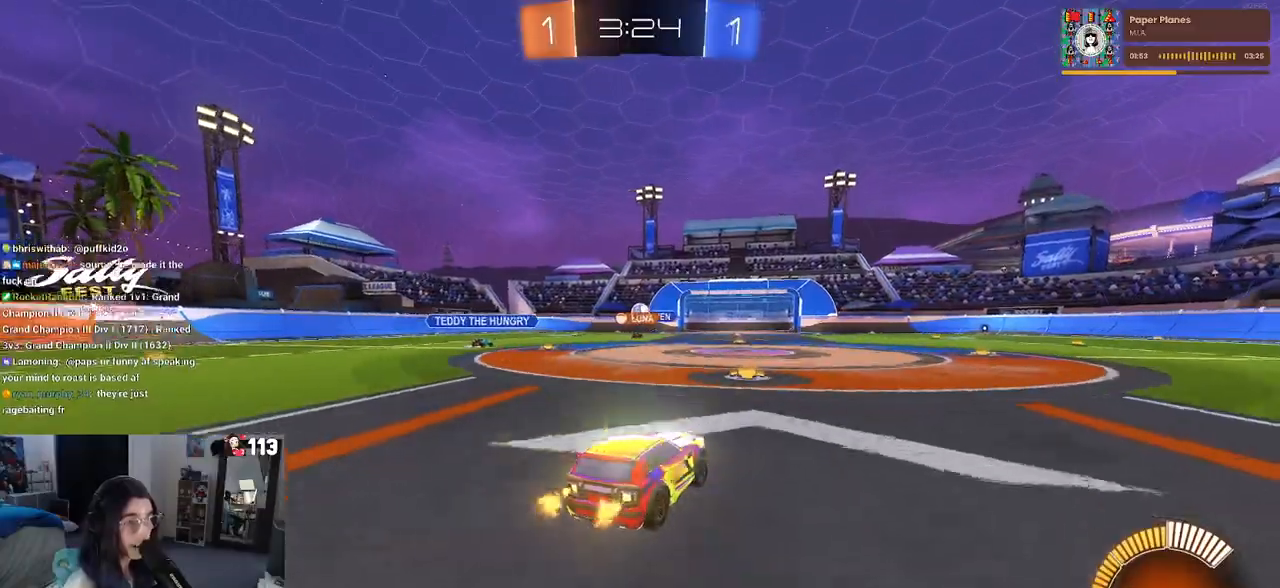
{"buttons": ["R1"], "left_stick": "center", "right_stick": "center", "events": [[133, "left_stick", "center"], [217, "left_stick", "left"], [367, "R1", "down"], [500, "left_stick", "center"]]}
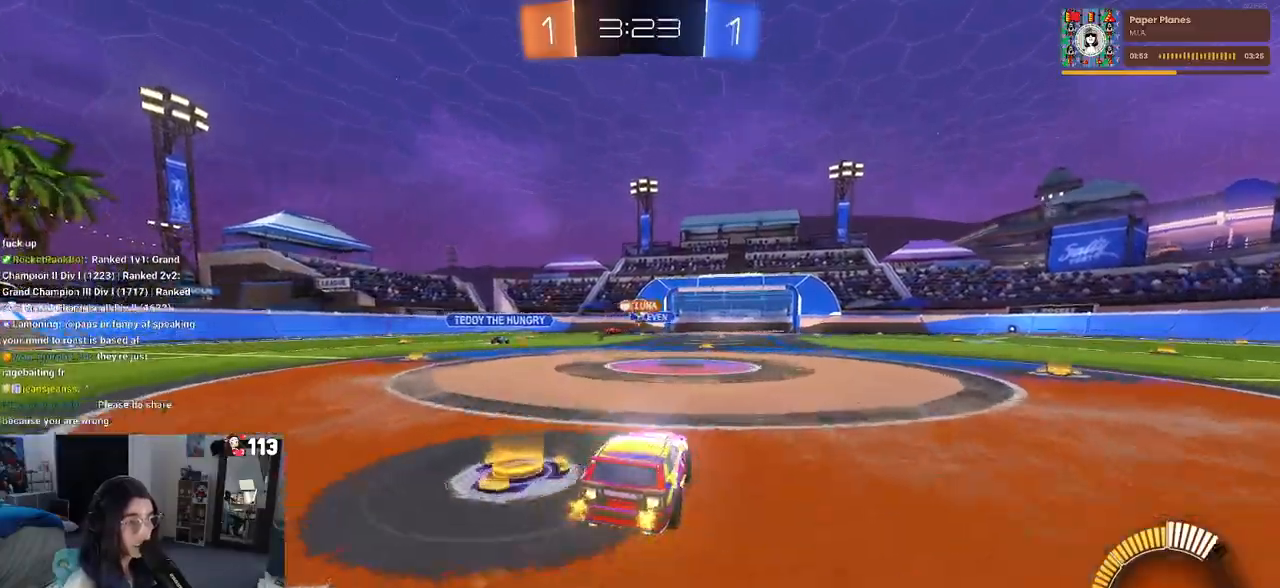
{"buttons": [], "left_stick": "center", "right_stick": "center", "events": [[417, "R1", "up"]]}
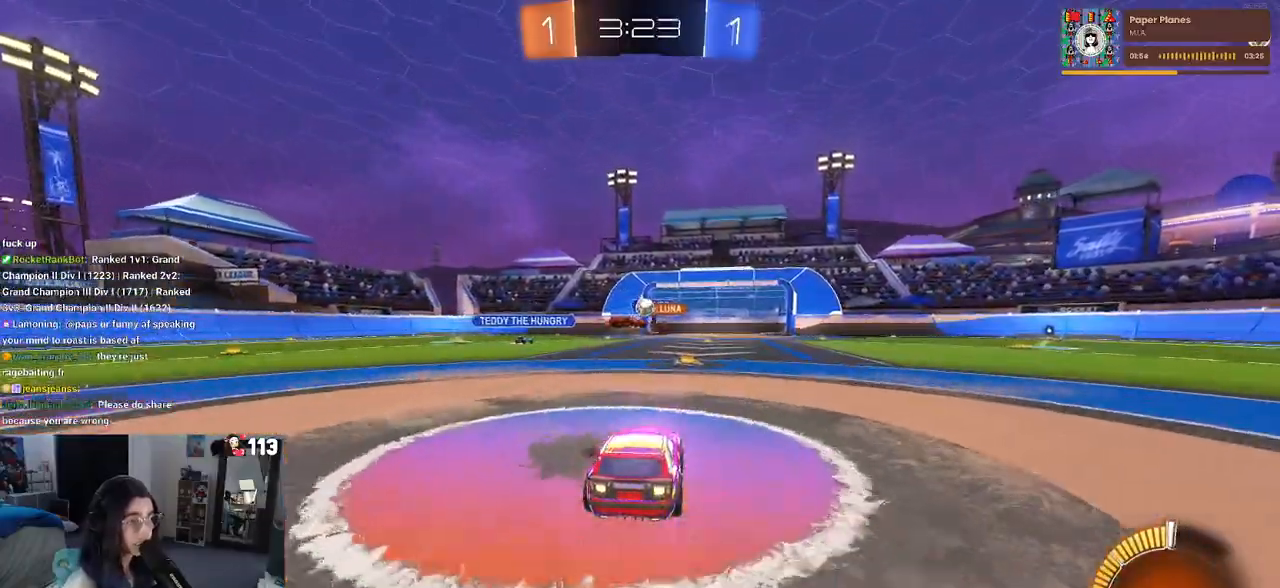
{"buttons": [], "left_stick": "center", "right_stick": "center", "events": [[117, "L2", "down"], [217, "left_stick", "left"], [283, "L2", "up"], [367, "left_stick", "center"]]}
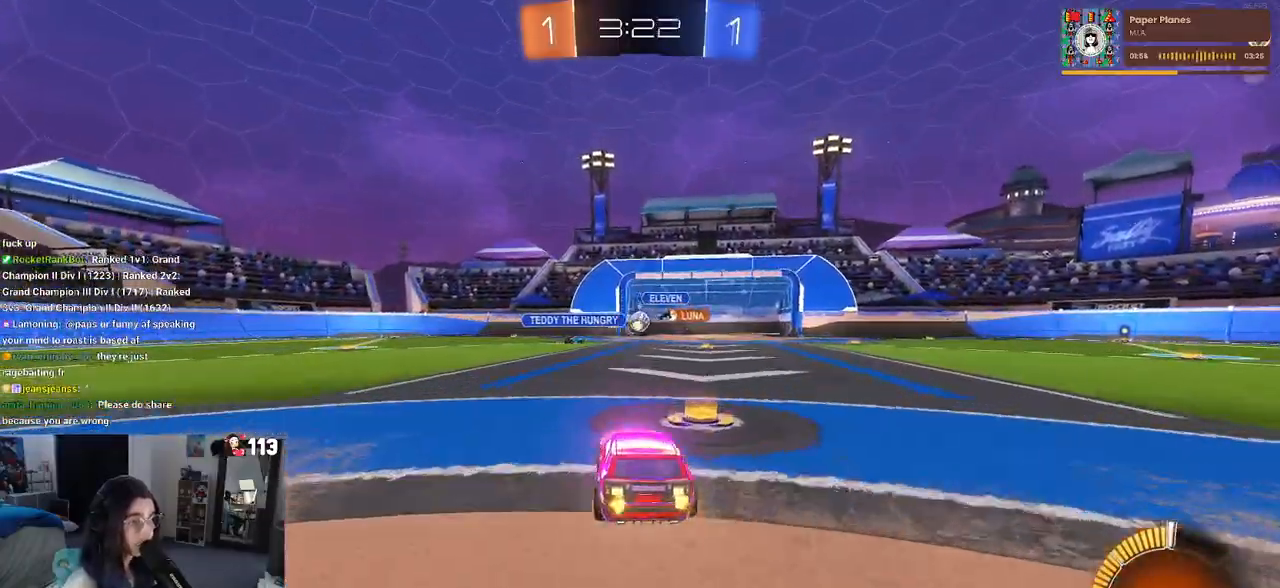
{"buttons": ["R1"], "left_stick": "center", "right_stick": "center", "events": [[17, "R1", "down"], [250, "left_stick", "left"], [417, "left_stick", "center"]]}
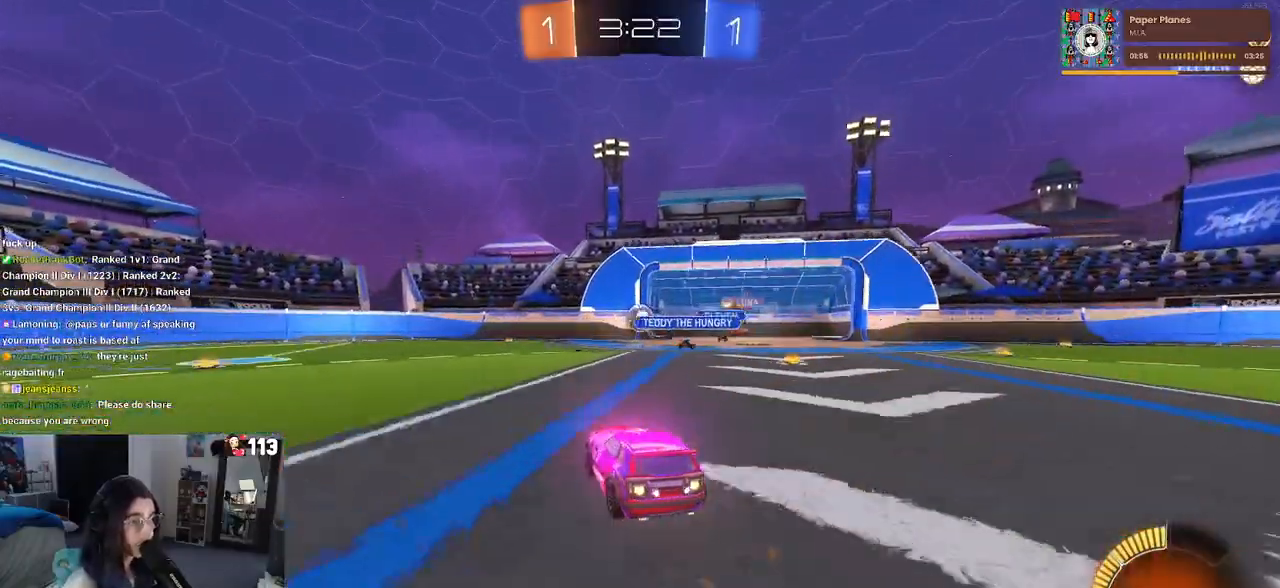
{"buttons": [], "left_stick": "center", "right_stick": "center", "events": [[100, "left_stick", "right"], [217, "left_stick", "center"], [350, "R1", "up"]]}
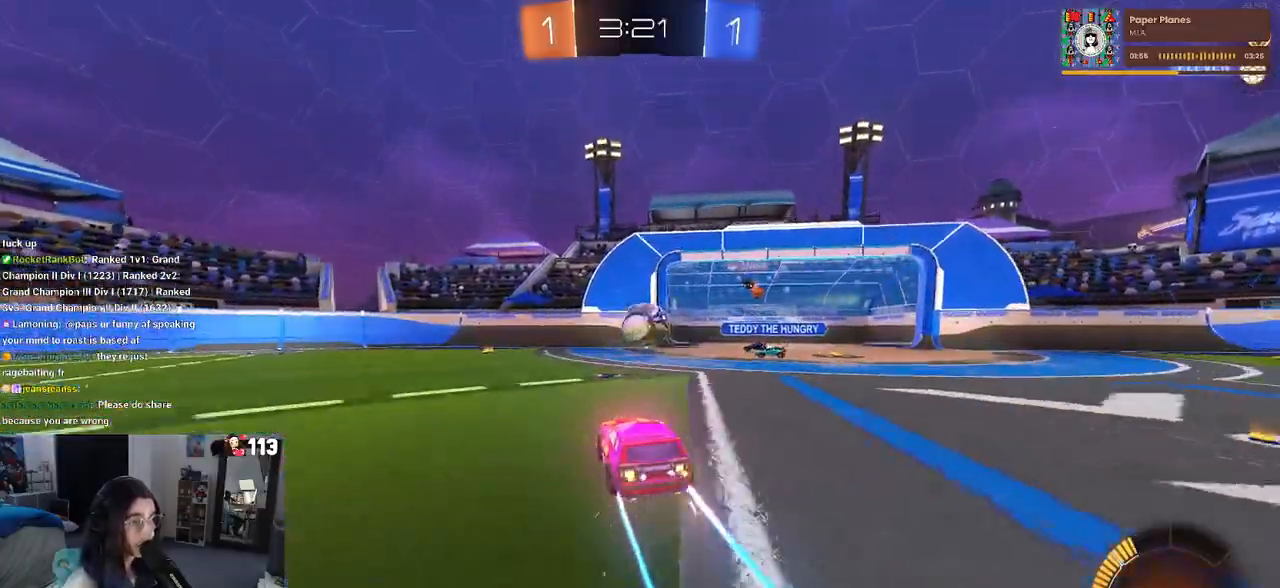
{"buttons": [], "left_stick": "right", "right_stick": "center", "events": [[183, "CROSS", "down"], [333, "left_stick", "right"], [367, "R1", "down"], [467, "R1", "up"], [500, "CROSS", "up"]]}
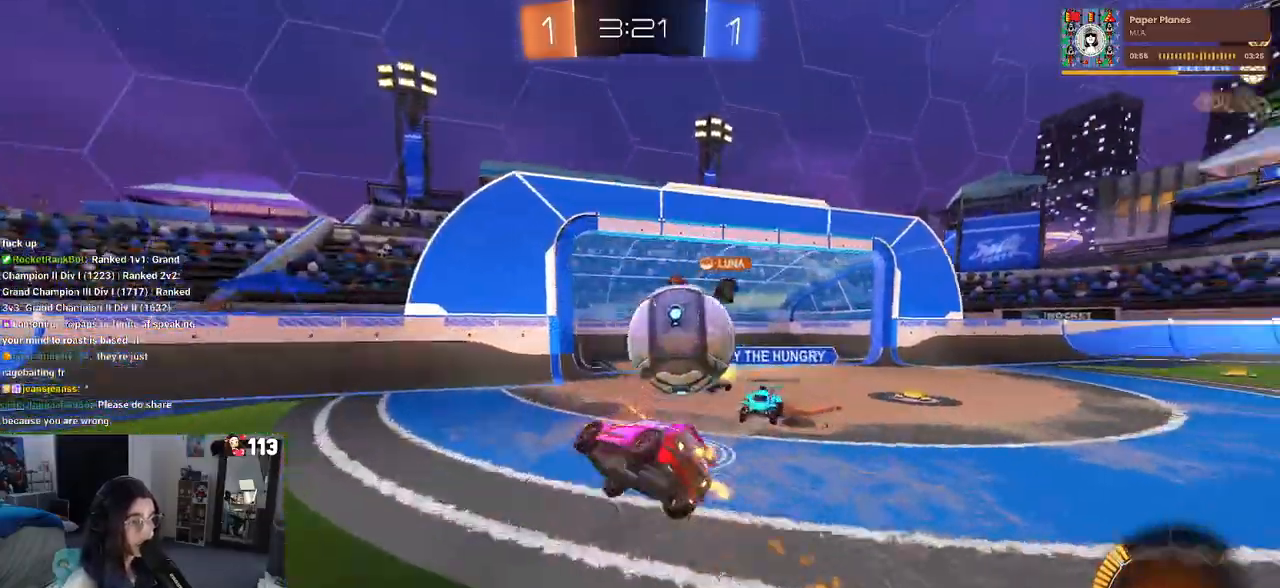
{"buttons": [], "left_stick": "down-left", "right_stick": "center", "events": [[183, "left_stick", "center"], [367, "left_stick", "right"], [500, "left_stick", "down-left"]]}
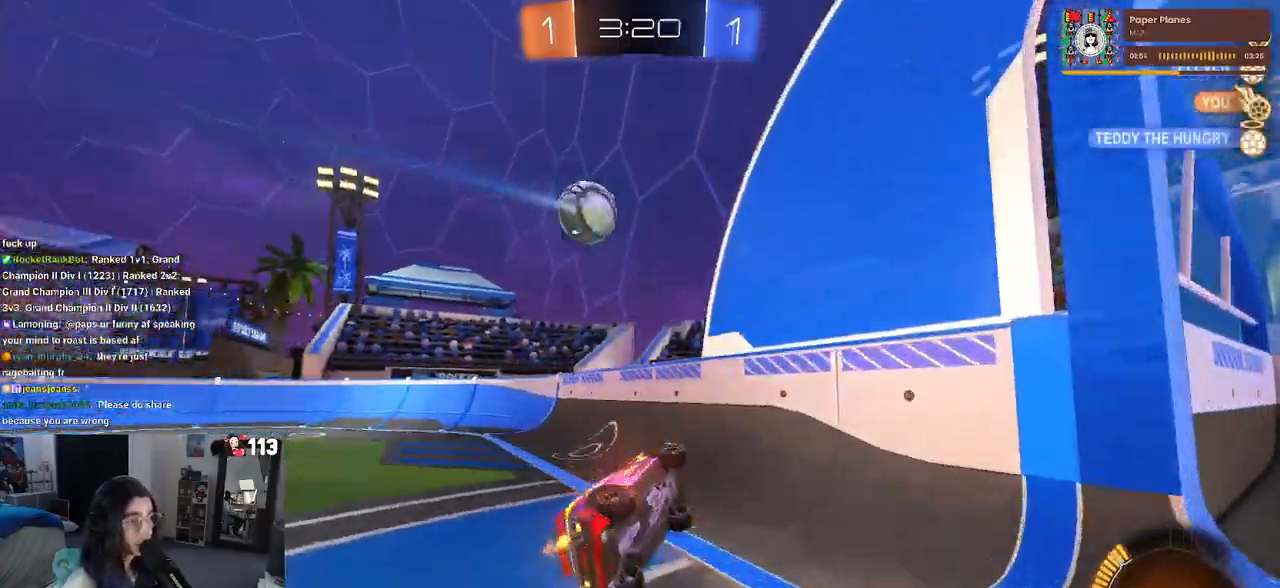
{"buttons": ["R1"], "left_stick": "left", "right_stick": "center", "events": [[83, "R1", "down"], [267, "left_stick", "left"]]}
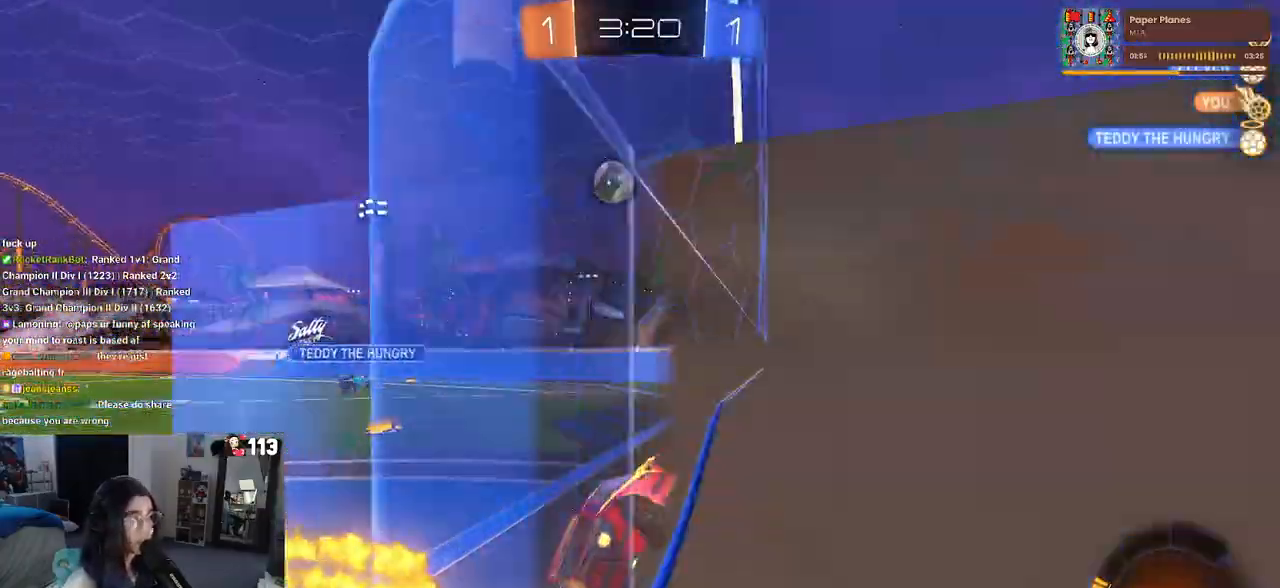
{"buttons": ["CROSS", "R1"], "left_stick": "center", "right_stick": "center", "events": [[467, "left_stick", "center"], [500, "CROSS", "down"]]}
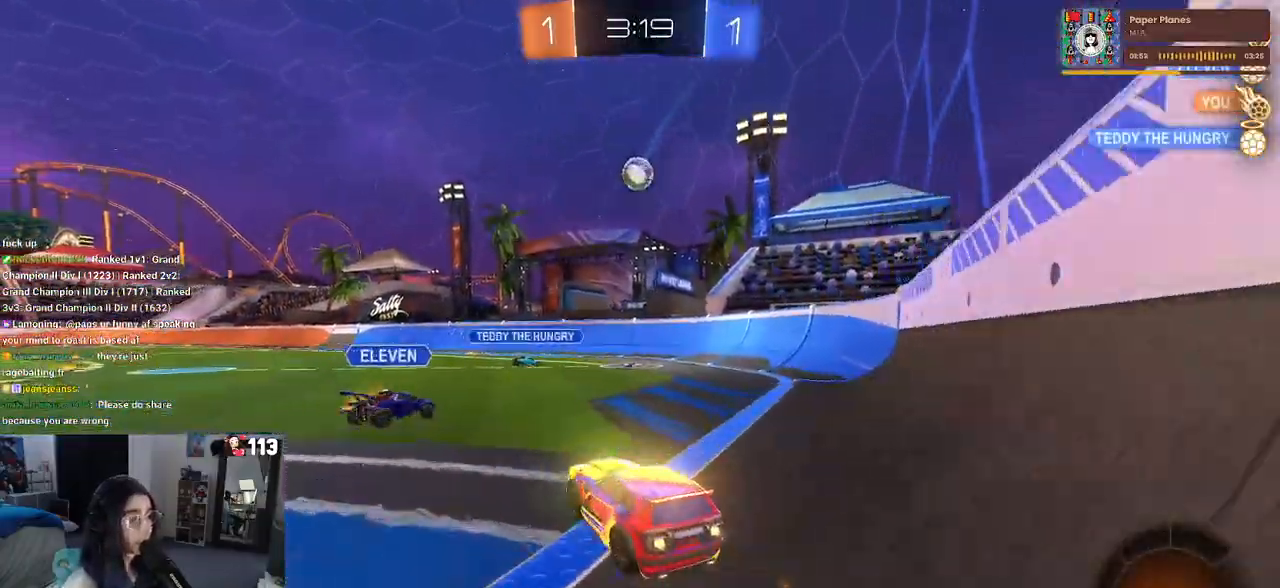
{"buttons": ["SQUARE", "R1"], "left_stick": "down-left", "right_stick": "center", "events": [[33, "left_stick", "right"], [83, "left_stick", "up"], [267, "left_stick", "down"], [333, "CROSS", "up"], [367, "SQUARE", "down"], [450, "left_stick", "down-left"]]}
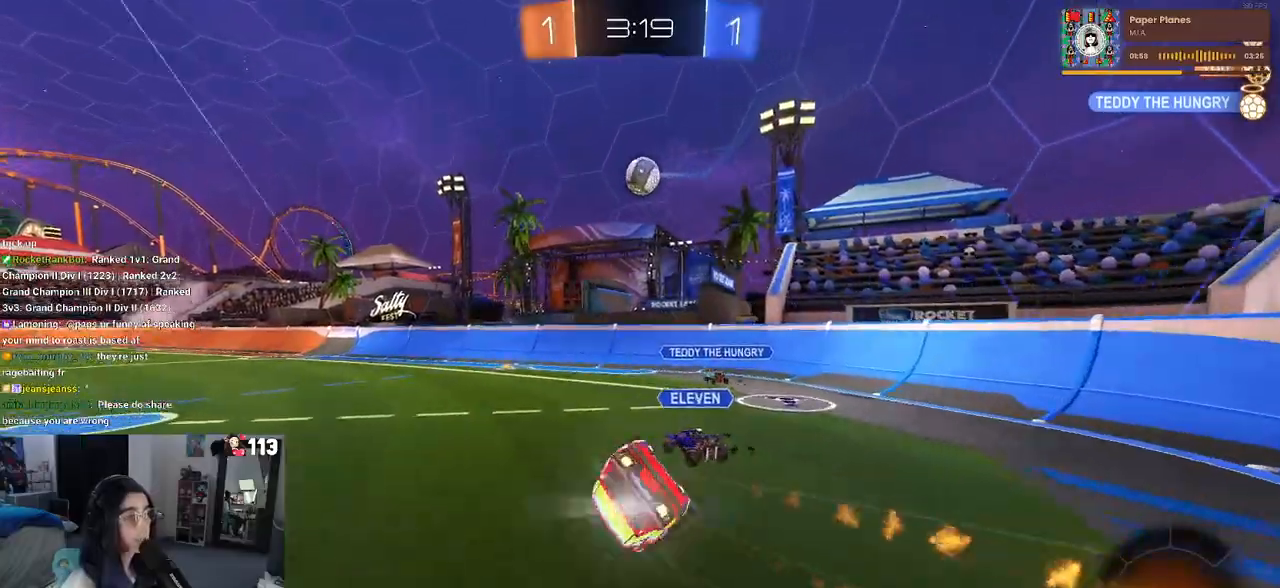
{"buttons": [], "left_stick": "down-left", "right_stick": "center", "events": [[233, "R1", "up"], [483, "SQUARE", "up"]]}
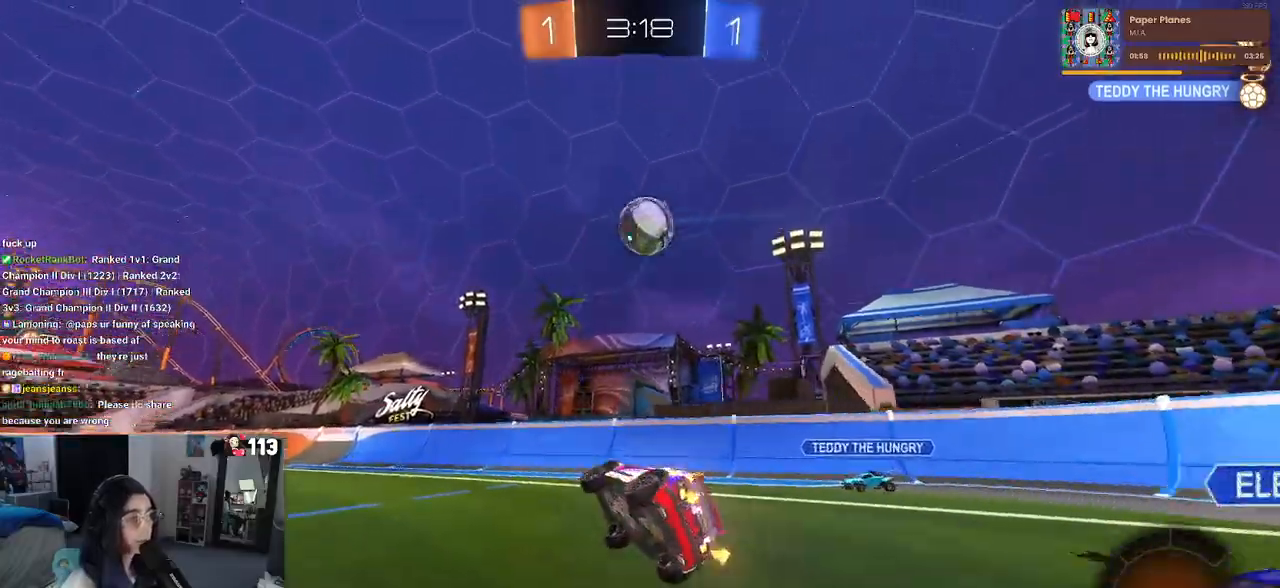
{"buttons": ["TRIANGLE"], "left_stick": "center", "right_stick": "center", "events": [[50, "left_stick", "center"], [83, "TRIANGLE", "down"], [183, "TRIANGLE", "up"], [417, "TRIANGLE", "down"]]}
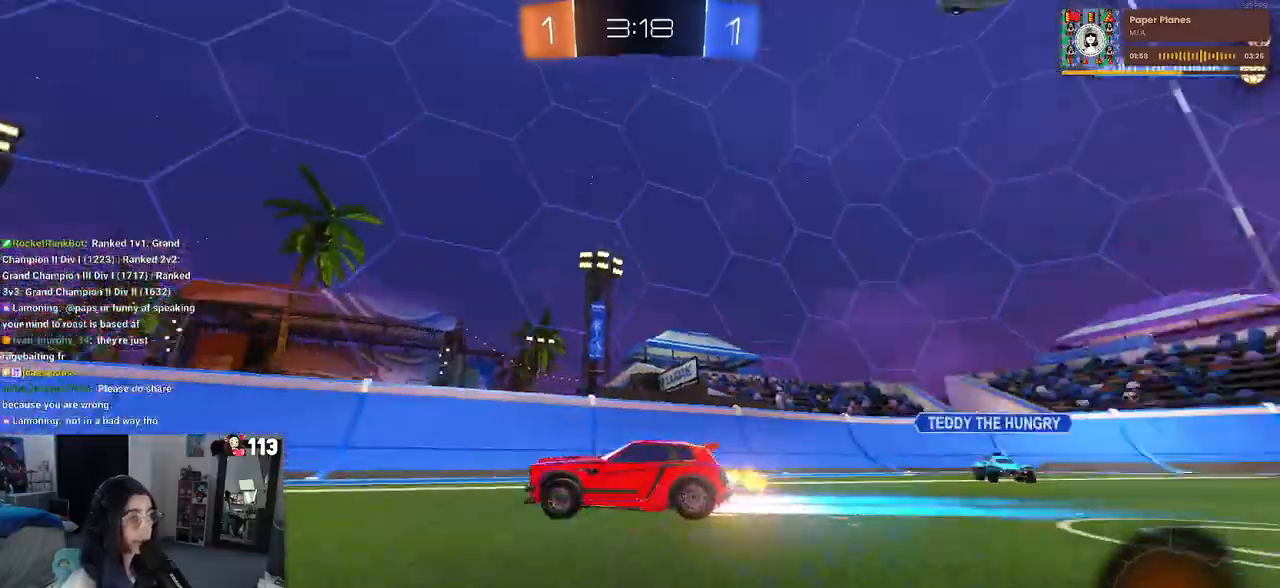
{"buttons": [], "left_stick": "center", "right_stick": "center", "events": [[100, "R1", "down"], [183, "TRIANGLE", "up"], [267, "left_stick", "left"], [433, "R1", "up"], [467, "left_stick", "center"]]}
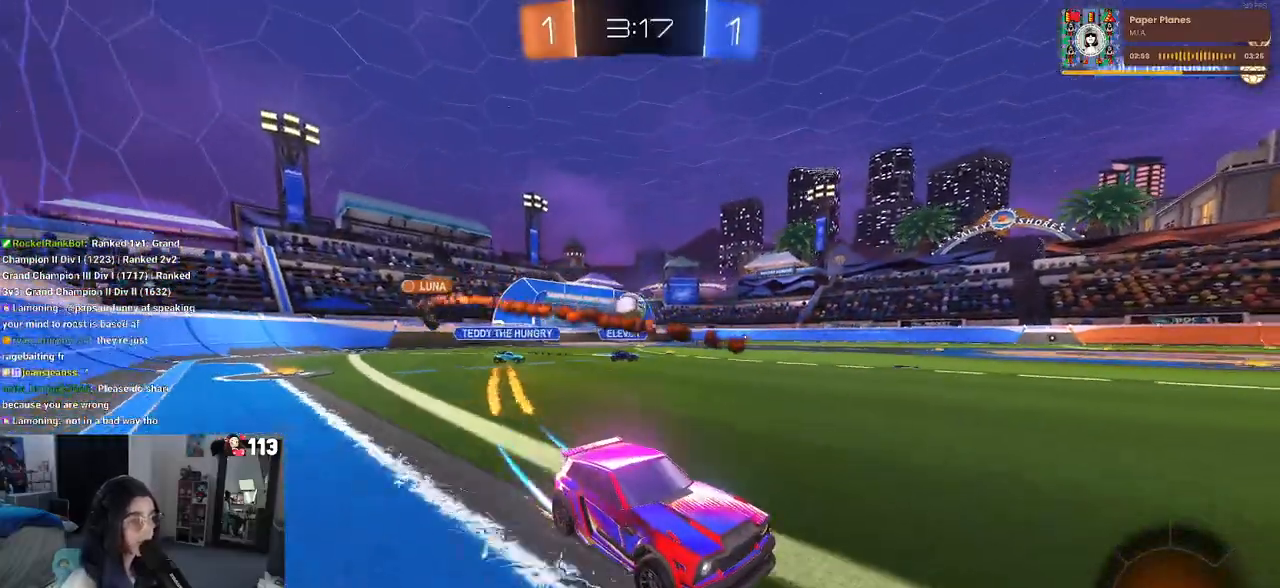
{"buttons": ["R1"], "left_stick": "left", "right_stick": "center", "events": [[267, "left_stick", "left"], [367, "R1", "down"]]}
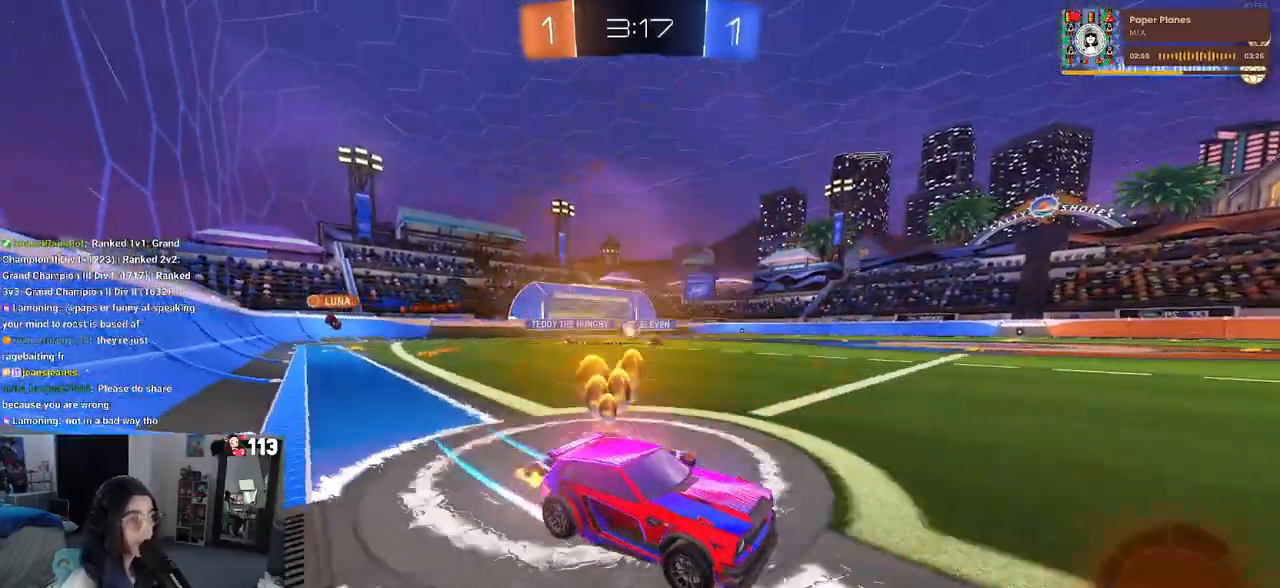
{"buttons": ["R1"], "left_stick": "center", "right_stick": "center", "events": [[500, "left_stick", "center"]]}
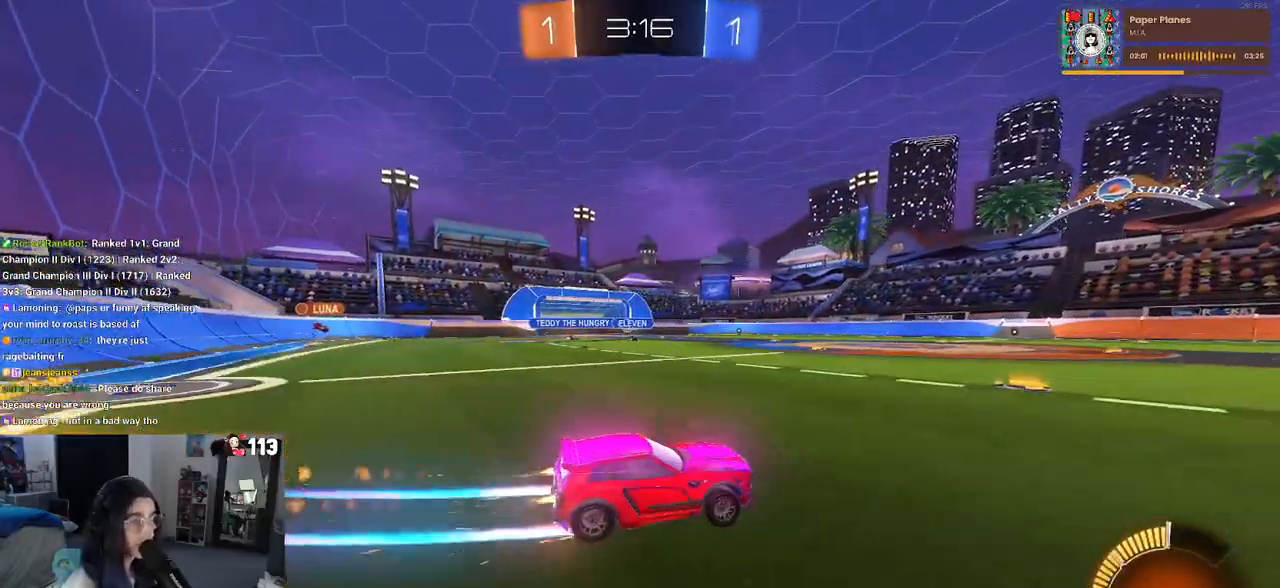
{"buttons": [], "left_stick": "center", "right_stick": "center", "events": [[67, "R1", "up"]]}
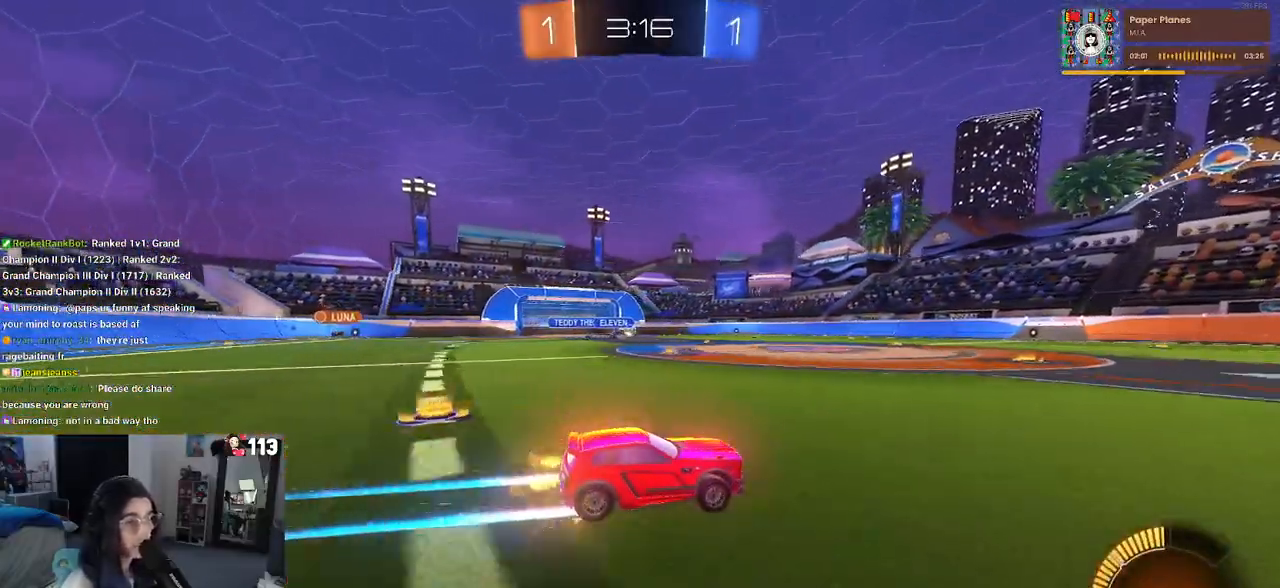
{"buttons": [], "left_stick": "center", "right_stick": "center", "events": []}
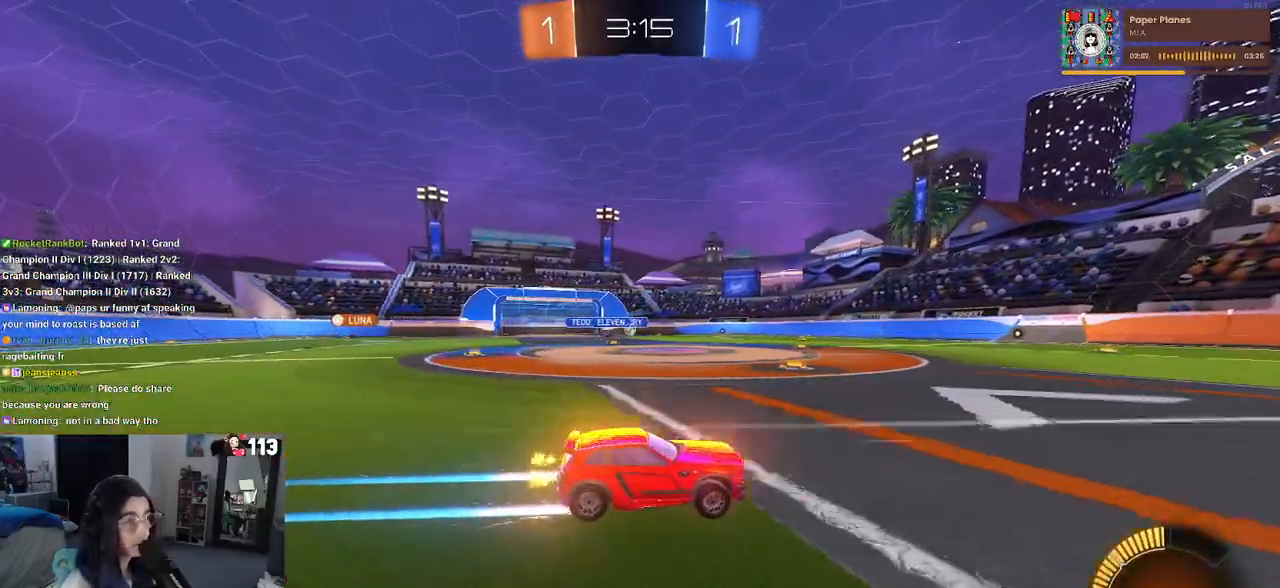
{"buttons": [], "left_stick": "center", "right_stick": "center", "events": []}
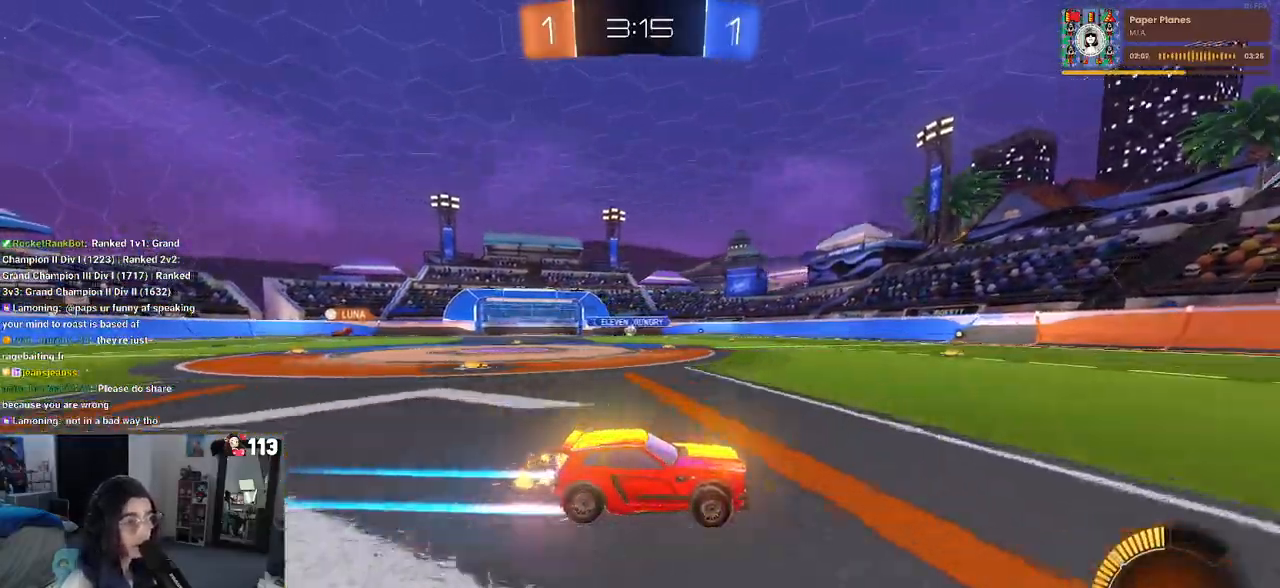
{"buttons": [], "left_stick": "center", "right_stick": "center", "events": [[133, "left_stick", "left"], [417, "left_stick", "center"]]}